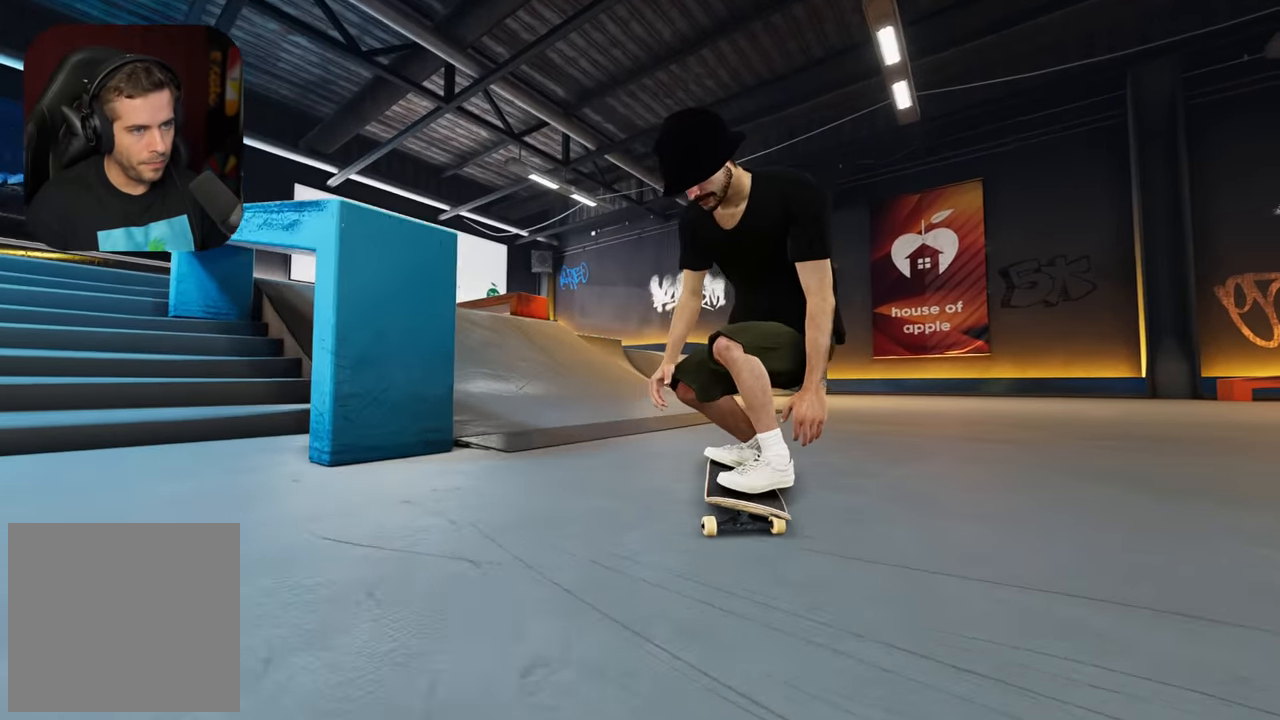
Gameplay with a controller (Xbox layout); each line is a JSON object with the inputs held at the frame after it (dt_ms = milliseconds from this image to that frame). "events" lists button and stick changes between this image and that frame as [ms after this image, input, new state], when the widget could be followed in between. Not read: L3 R3.
{"dt_ms": 500, "buttons": ["R2"], "left_stick": "center", "right_stick": "center", "events": [[134, "DPAD_LEFT", "down"], [234, "DPAD_LEFT", "up"], [250, "R2", "up"], [300, "R2", "down"]]}
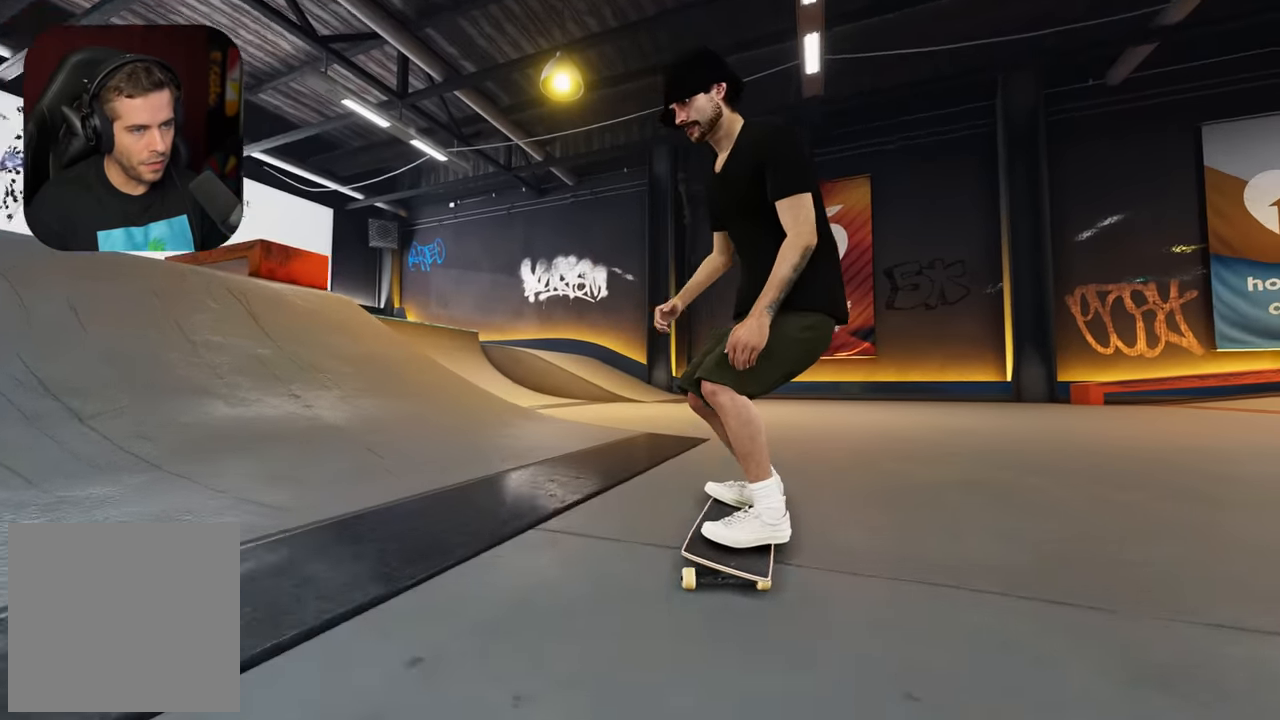
{"dt_ms": 500, "buttons": ["X", "L2"], "left_stick": "center", "right_stick": "center", "events": [[234, "R2", "up"], [234, "X", "down"], [434, "L2", "down"]]}
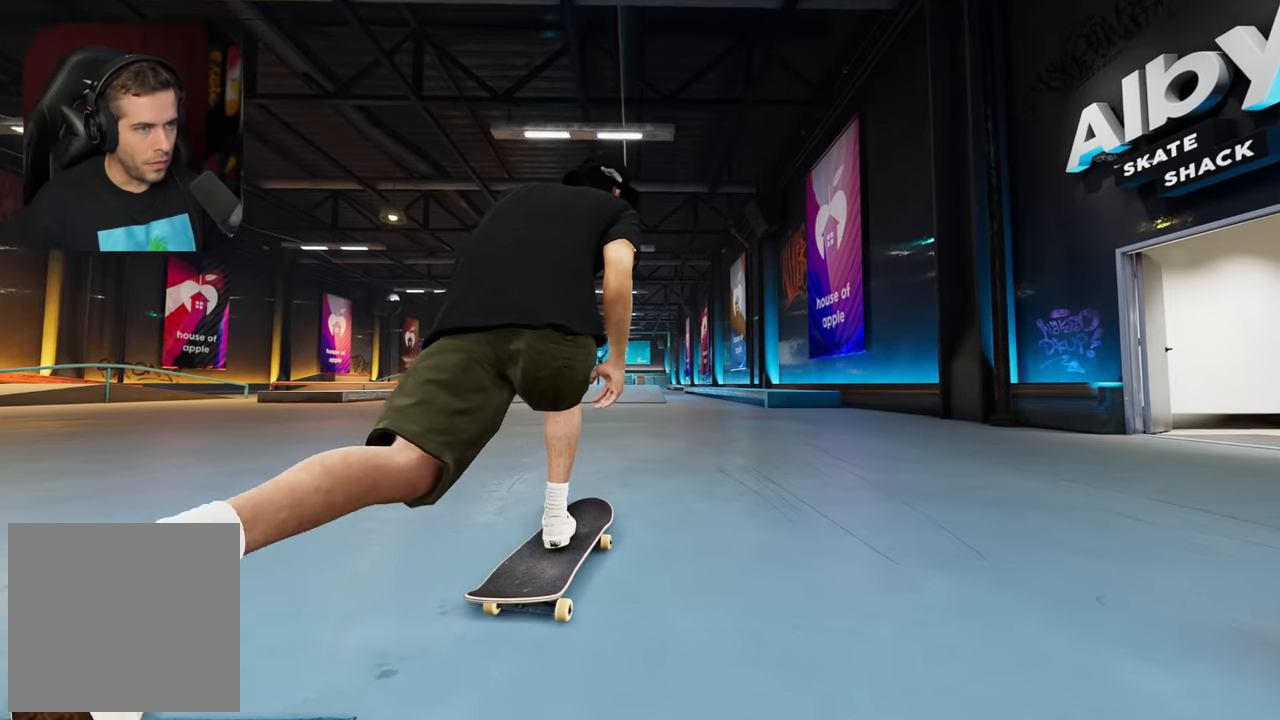
{"dt_ms": 1000, "buttons": ["X"], "left_stick": "center", "right_stick": "center", "events": [[34, "L2", "up"]]}
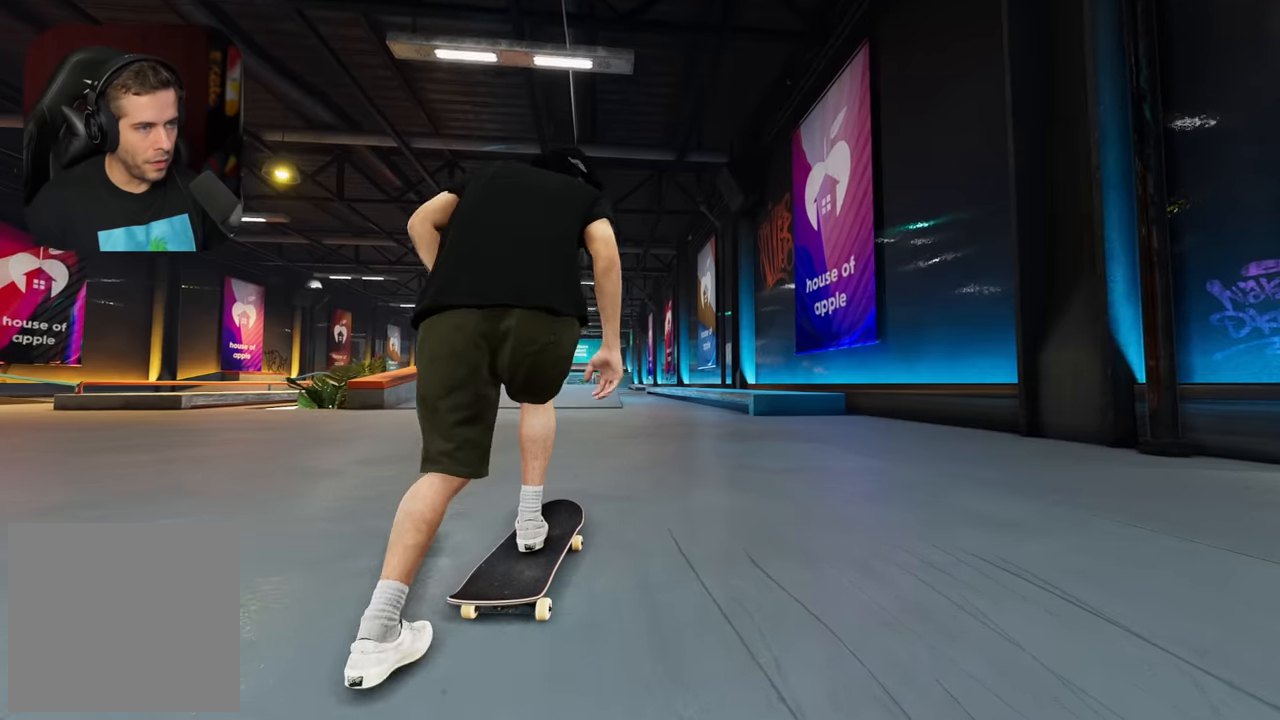
{"dt_ms": 500, "buttons": [], "left_stick": "center", "right_stick": "center", "events": [[300, "X", "up"]]}
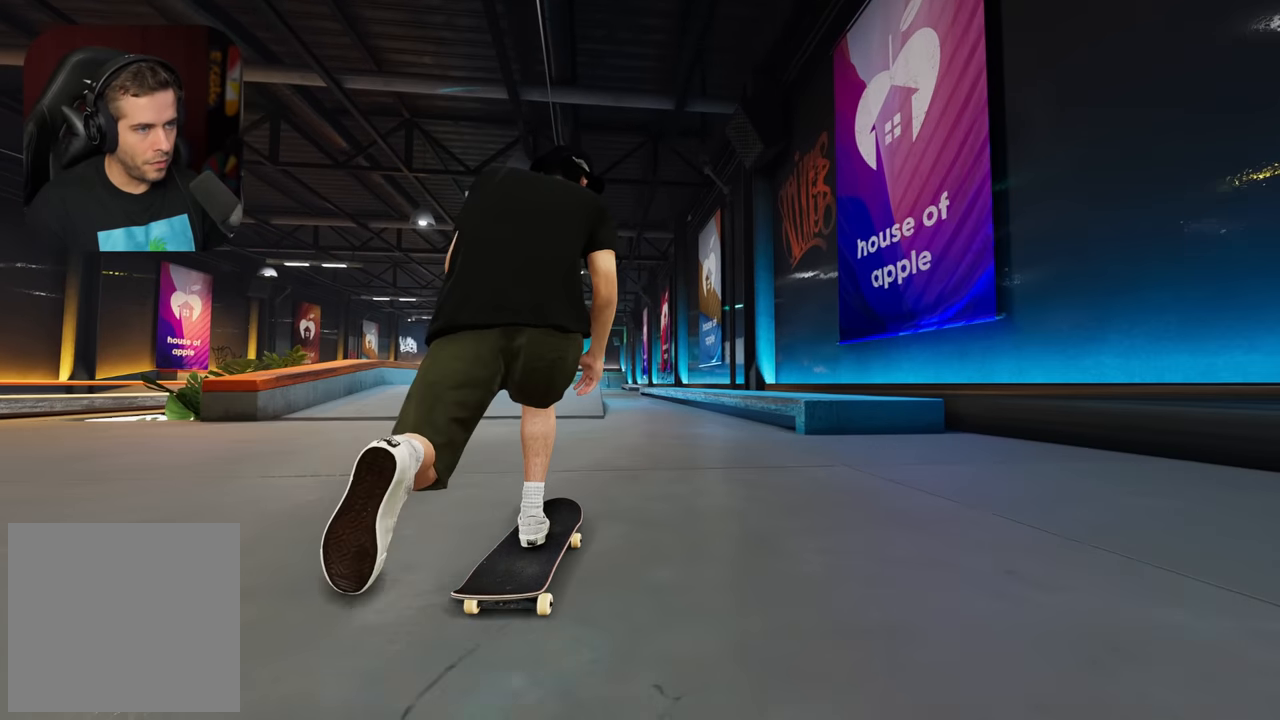
{"dt_ms": 500, "buttons": [], "left_stick": "center", "right_stick": "center", "events": [[250, "L2", "down"], [350, "L2", "up"]]}
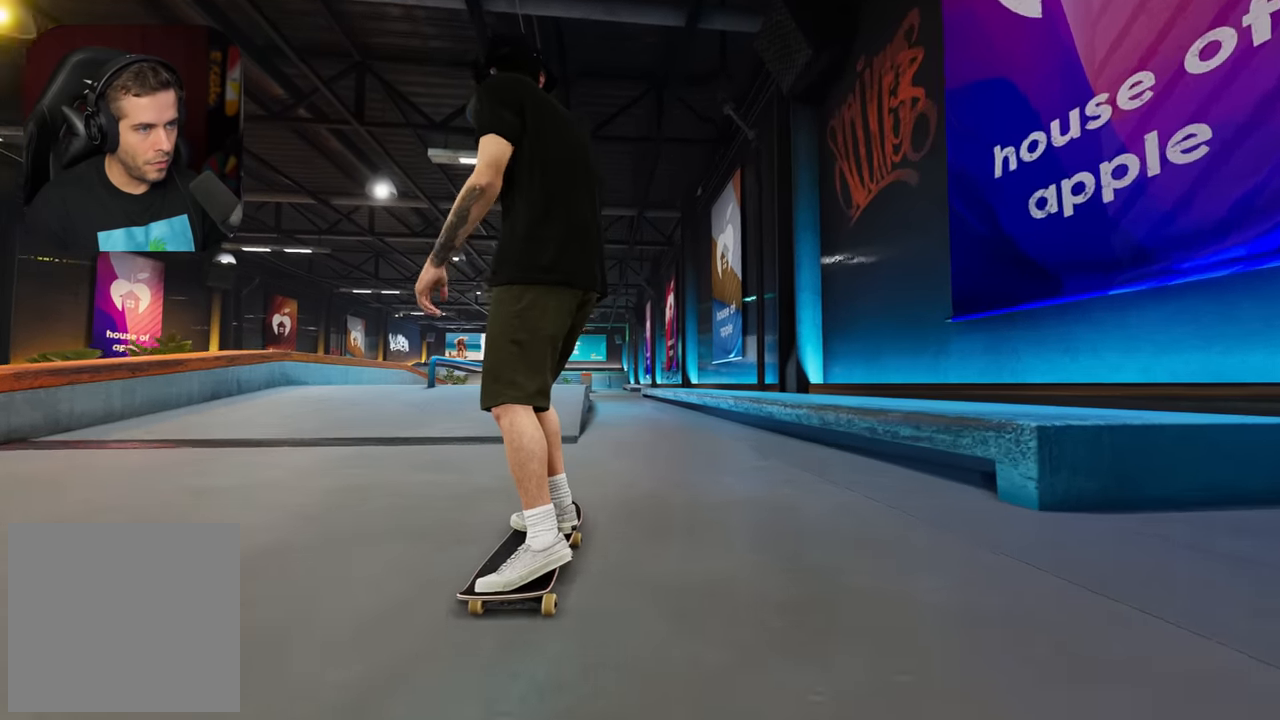
{"dt_ms": 500, "buttons": [], "left_stick": "center", "right_stick": "center", "events": [[17, "L2", "down"], [67, "L2", "up"], [383, "L2", "down"], [450, "L2", "up"]]}
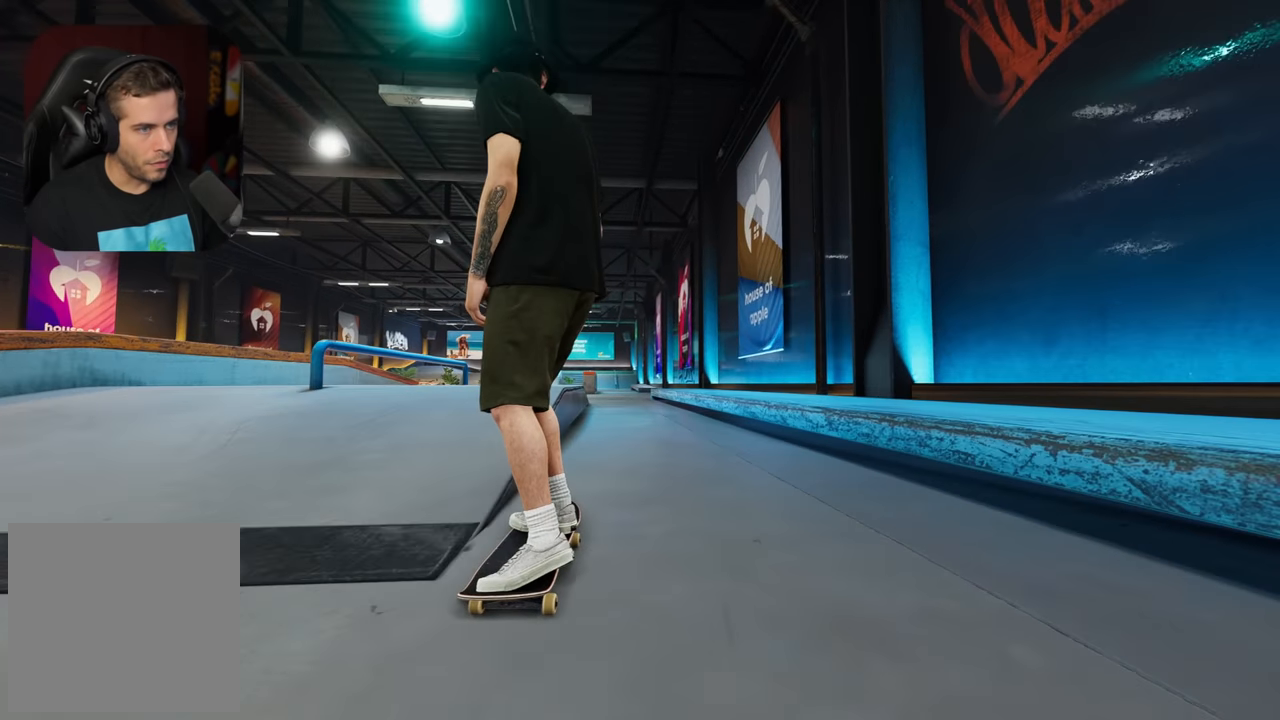
{"dt_ms": 500, "buttons": [], "left_stick": "center", "right_stick": "center", "events": [[267, "R2", "down"], [333, "R2", "up"]]}
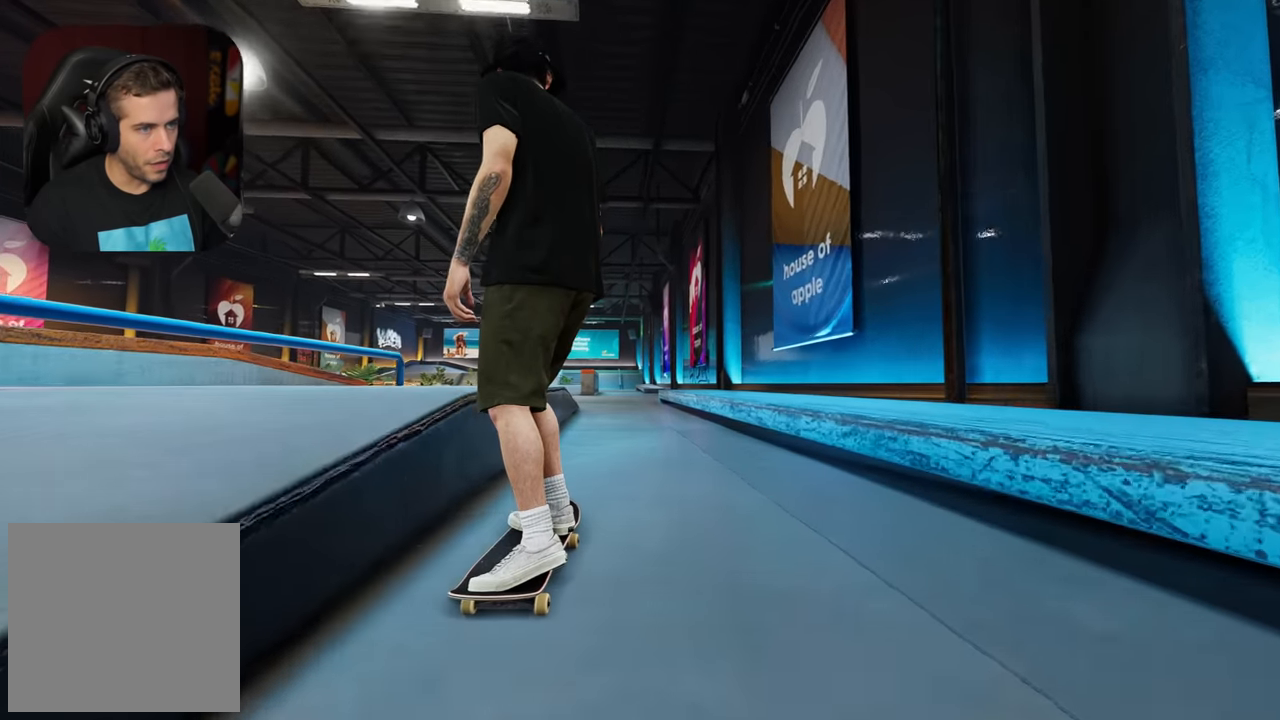
{"dt_ms": 500, "buttons": [], "left_stick": "up", "right_stick": "up", "events": [[150, "left_stick", "up"], [500, "right_stick", "up"]]}
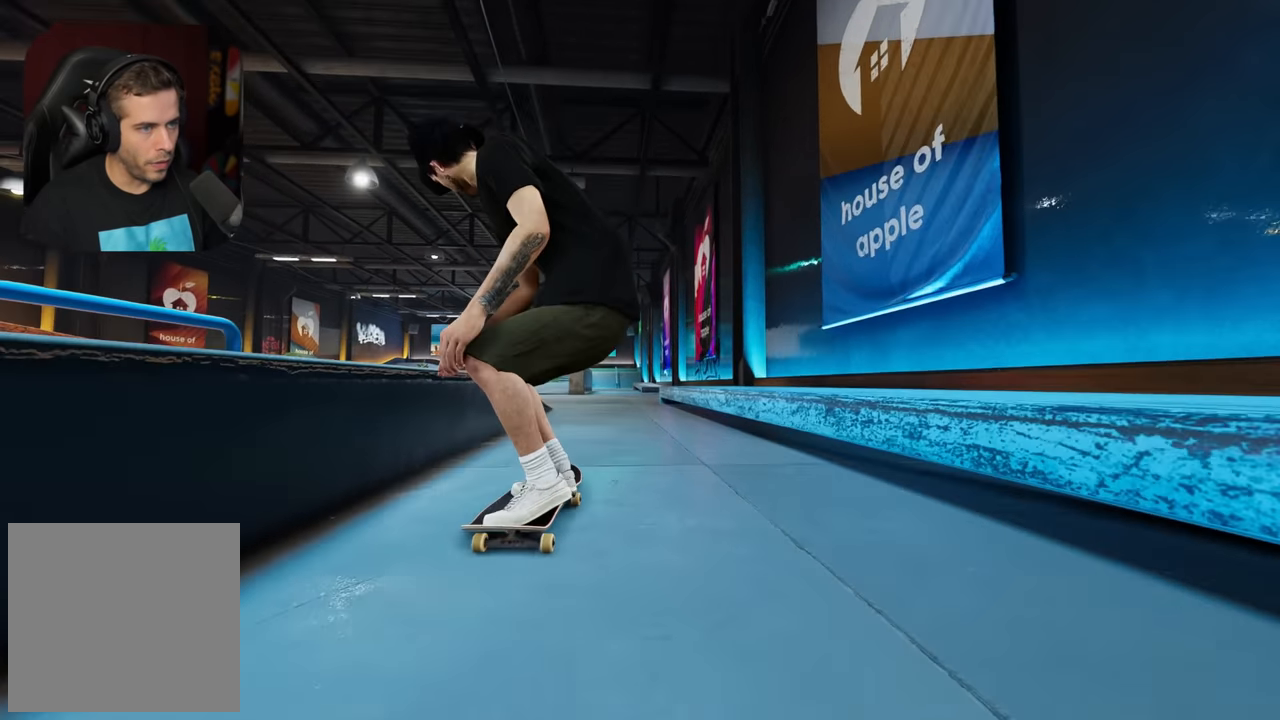
{"dt_ms": 500, "buttons": ["R2"], "left_stick": "up", "right_stick": "up", "events": [[67, "R2", "down"]]}
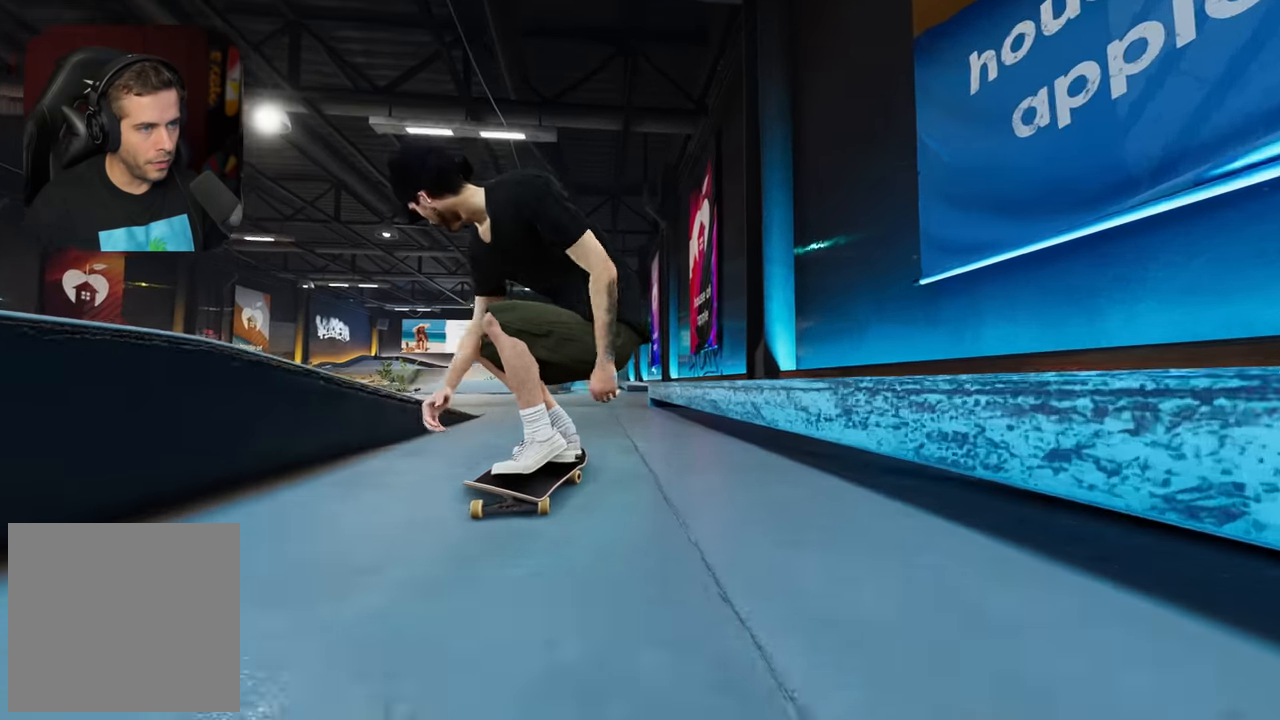
{"dt_ms": 500, "buttons": ["R2"], "left_stick": "down", "right_stick": "down", "events": [[67, "right_stick", "center"], [133, "right_stick", "down"], [267, "left_stick", "down"]]}
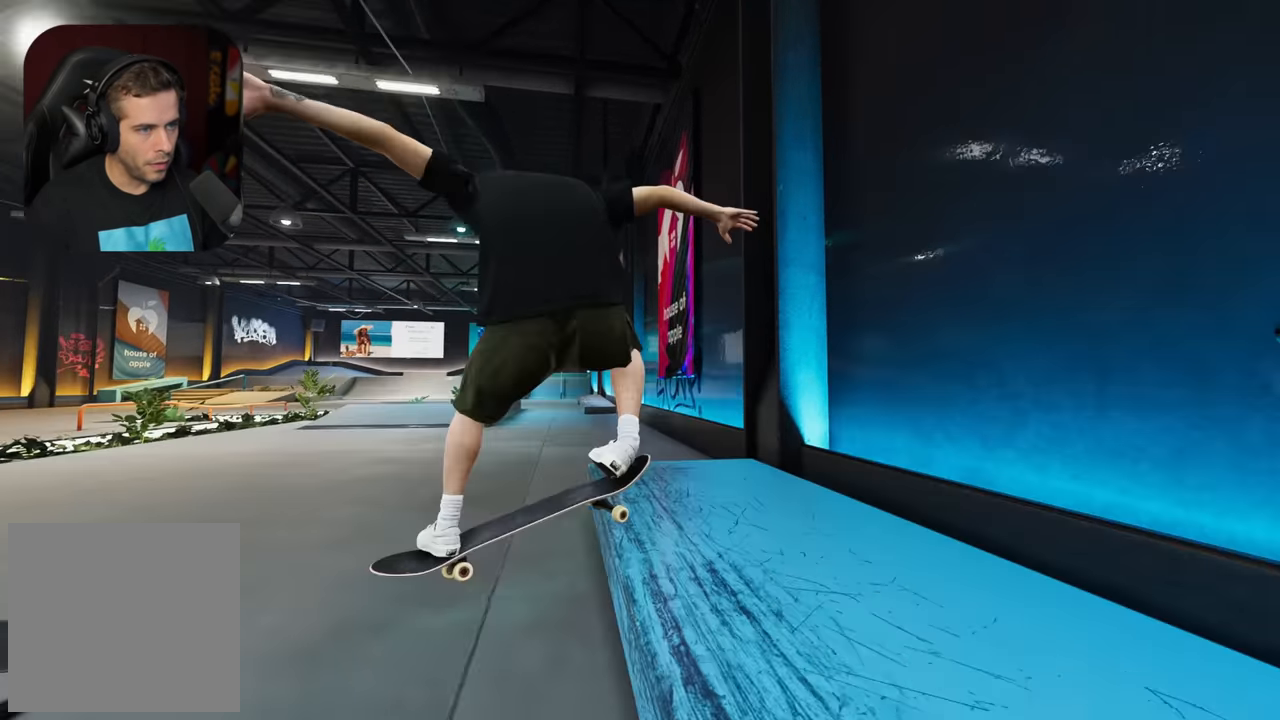
{"dt_ms": 500, "buttons": ["R2"], "left_stick": "down-right", "right_stick": "down", "events": [[400, "left_stick", "down-right"]]}
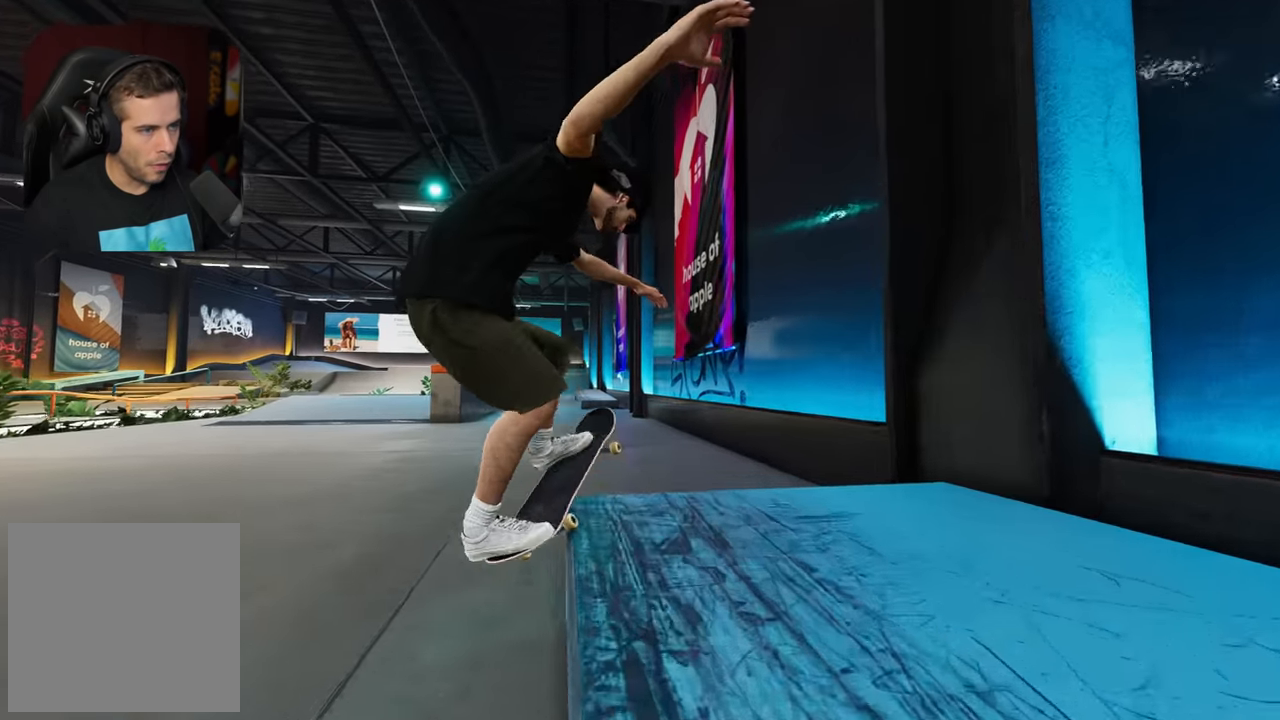
{"dt_ms": 500, "buttons": [], "left_stick": "center", "right_stick": "center", "events": [[150, "left_stick", "right"], [150, "right_stick", "left"], [350, "left_stick", "center"], [350, "right_stick", "center"], [467, "R2", "up"]]}
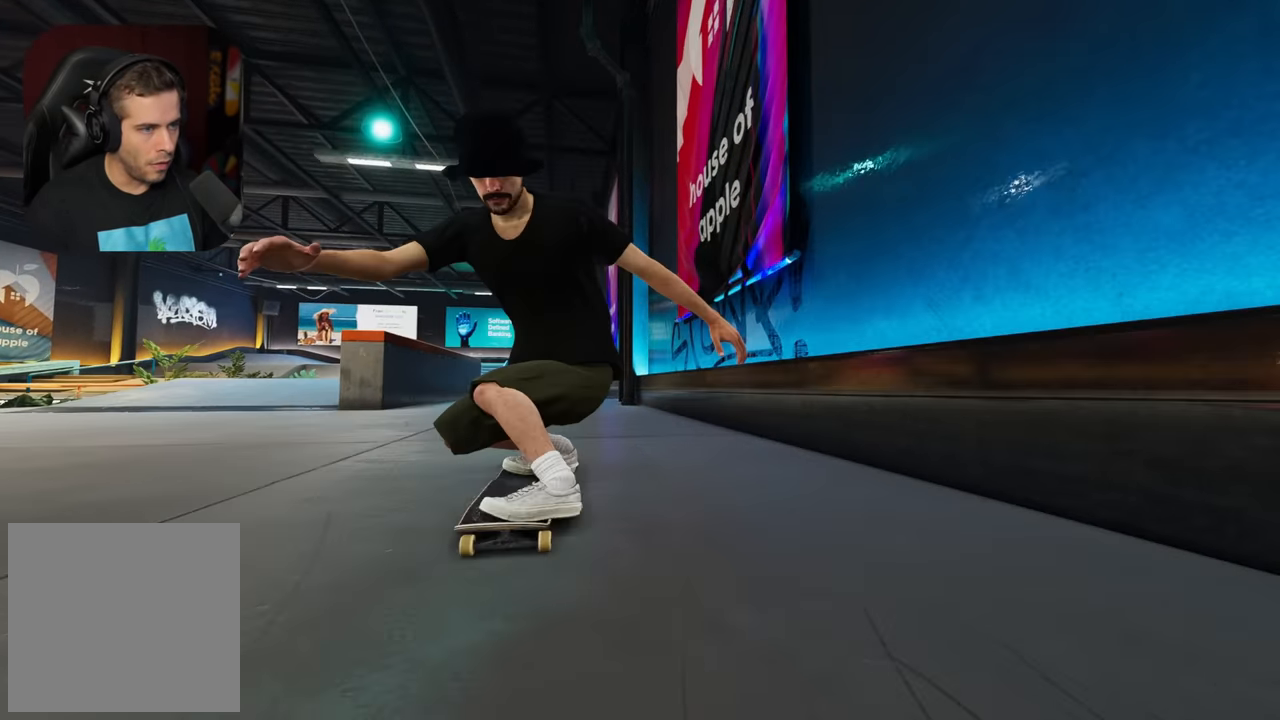
{"dt_ms": 500, "buttons": ["L2", "DPAD_LEFT"], "left_stick": "center", "right_stick": "center", "events": [[383, "L2", "down"], [500, "DPAD_LEFT", "down"]]}
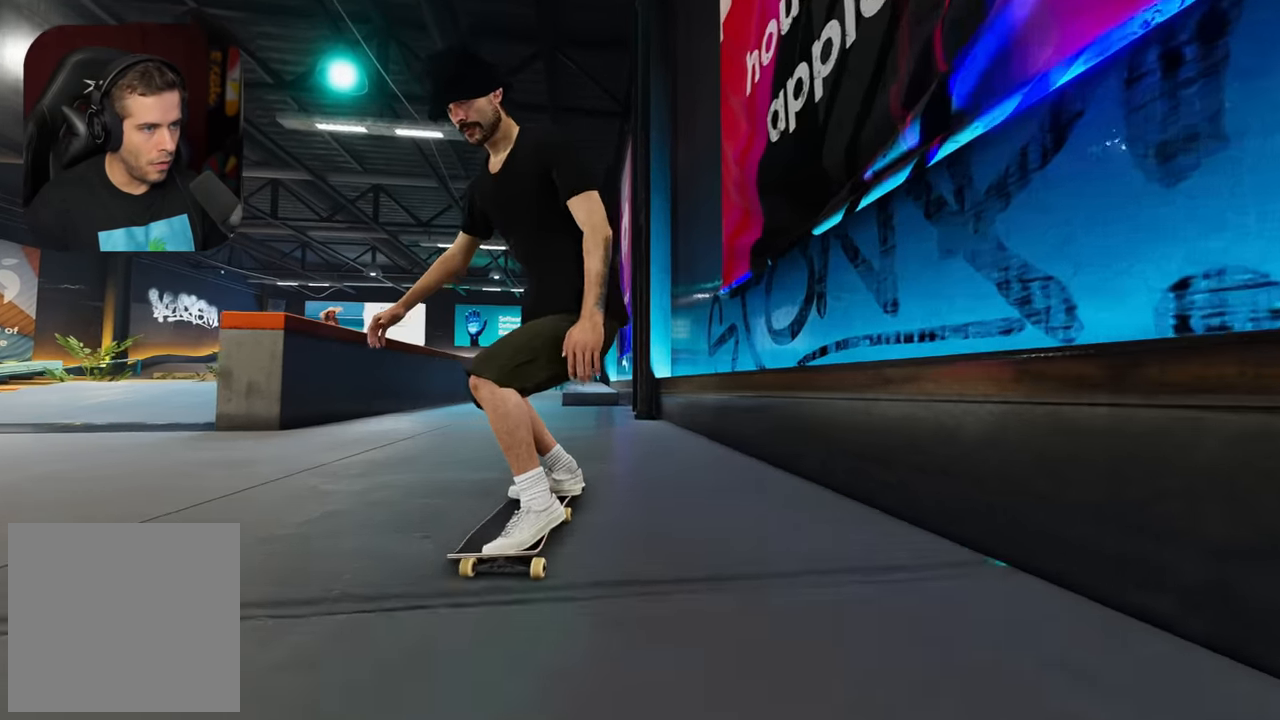
{"dt_ms": 500, "buttons": [], "left_stick": "center", "right_stick": "center", "events": [[100, "DPAD_LEFT", "up"], [117, "L2", "up"]]}
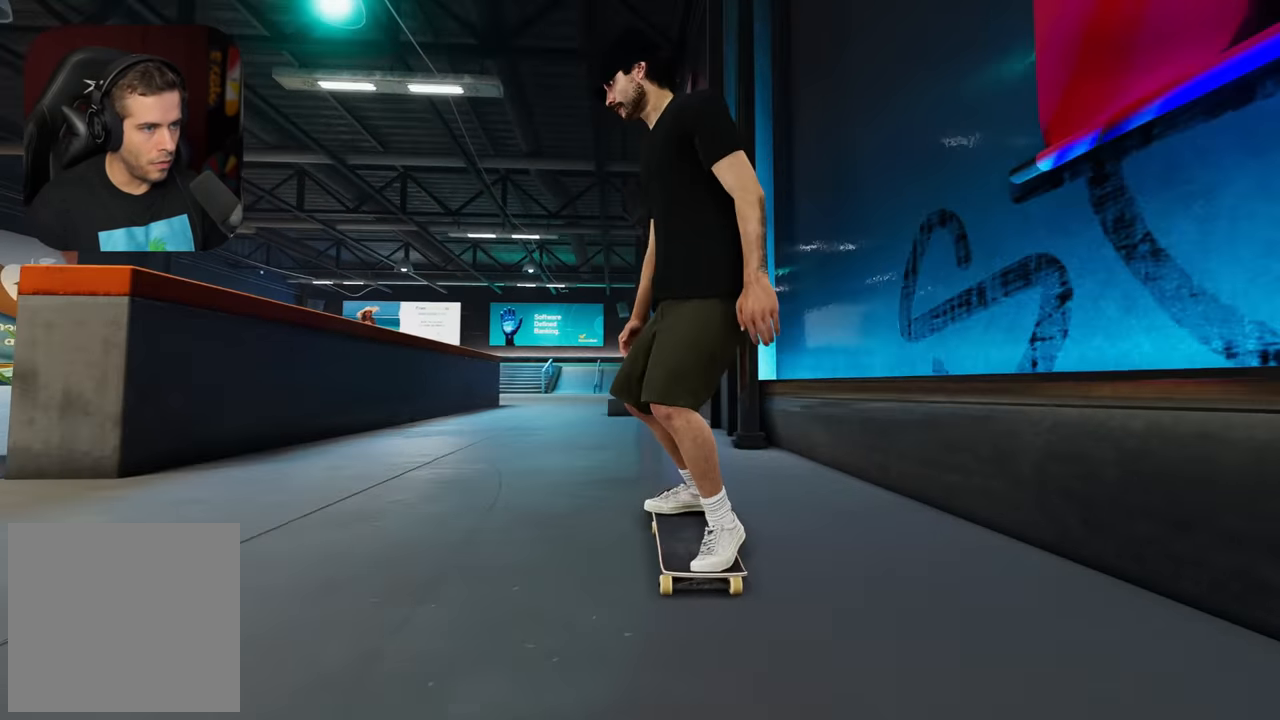
{"dt_ms": 500, "buttons": [], "left_stick": "center", "right_stick": "center", "events": [[367, "L2", "down"], [450, "L2", "up"]]}
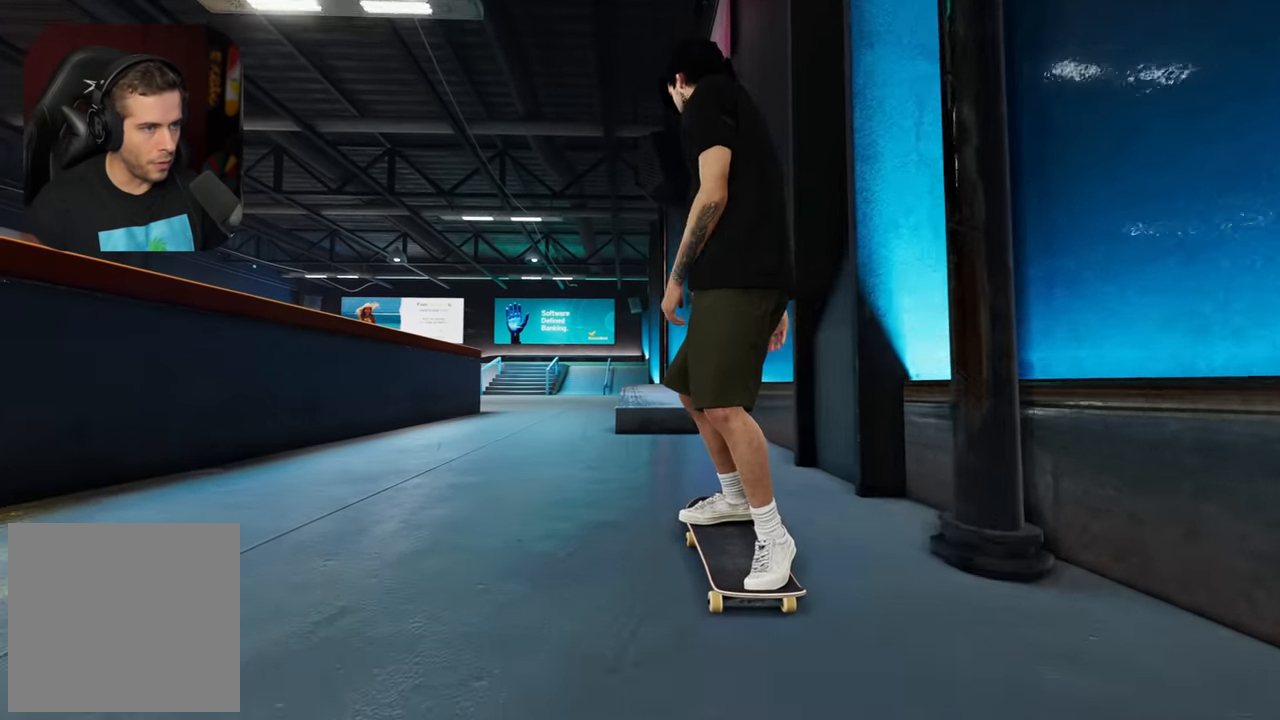
{"dt_ms": 500, "buttons": [], "left_stick": "up-left", "right_stick": "center", "events": [[167, "right_stick", "down"], [483, "right_stick", "center"], [500, "left_stick", "up-left"]]}
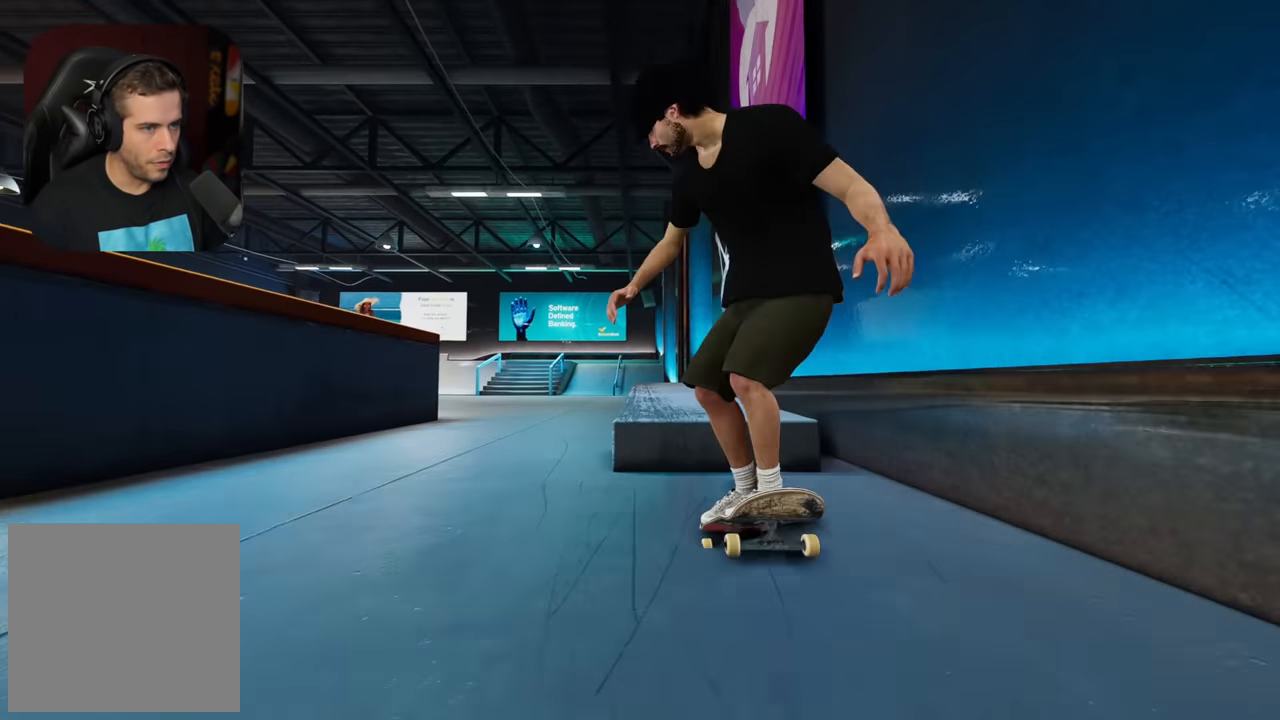
{"dt_ms": 500, "buttons": [], "left_stick": "up", "right_stick": "center", "events": [[33, "R2", "down"], [100, "R2", "up"], [167, "left_stick", "center"], [317, "left_stick", "up"]]}
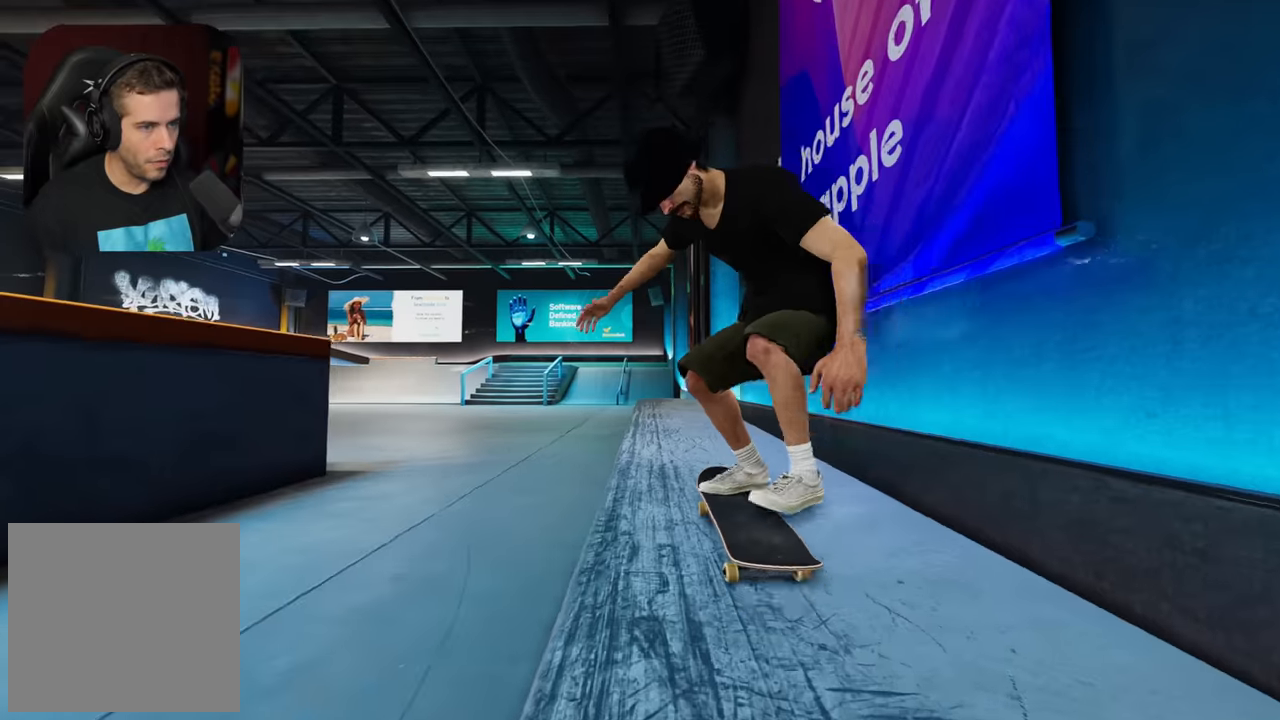
{"dt_ms": 500, "buttons": [], "left_stick": "up", "right_stick": "center", "events": []}
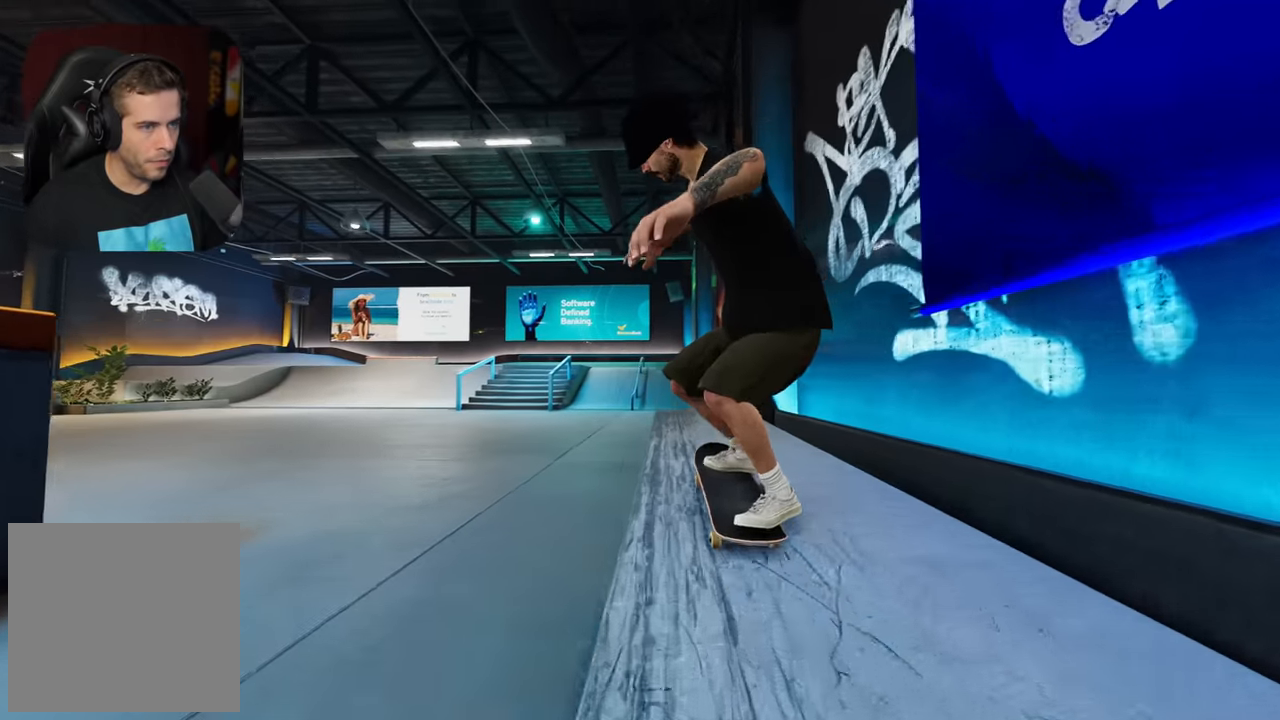
{"dt_ms": 500, "buttons": [], "left_stick": "up", "right_stick": "center", "events": []}
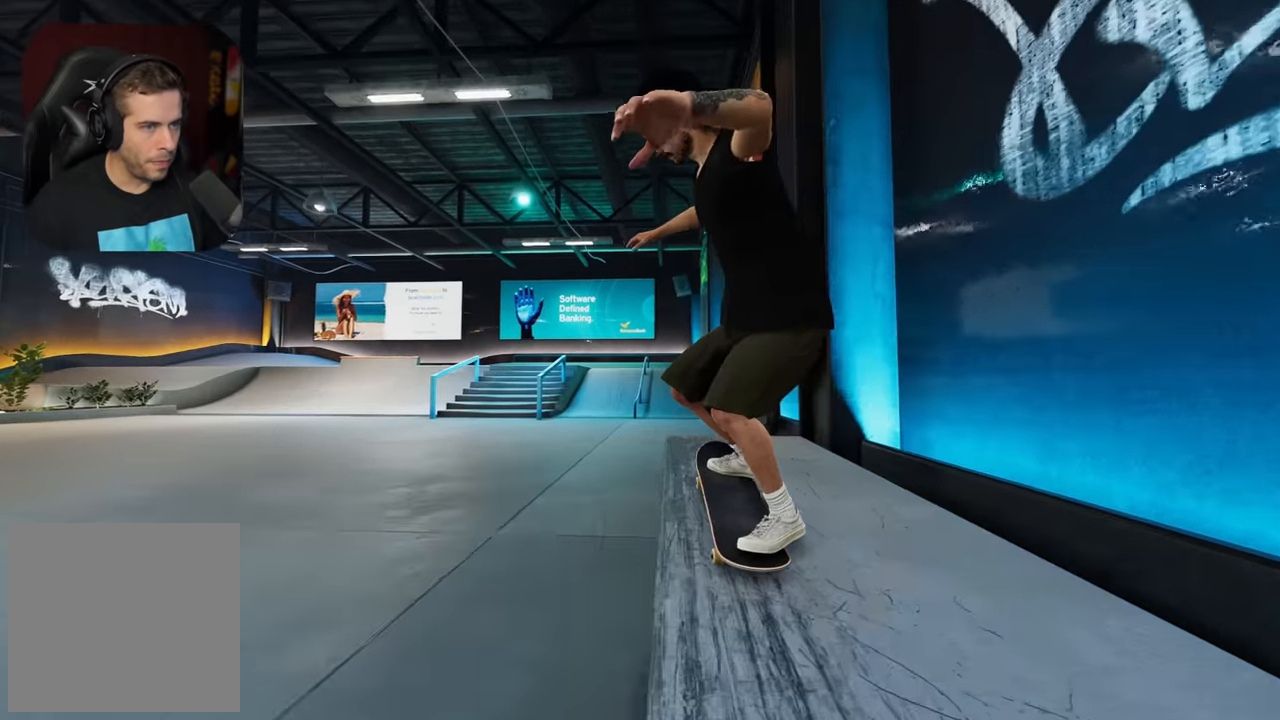
{"dt_ms": 500, "buttons": ["L2"], "left_stick": "center", "right_stick": "down-left", "events": [[300, "L2", "down"], [334, "L2", "up"], [417, "L2", "down"], [450, "left_stick", "center"], [484, "right_stick", "down-left"]]}
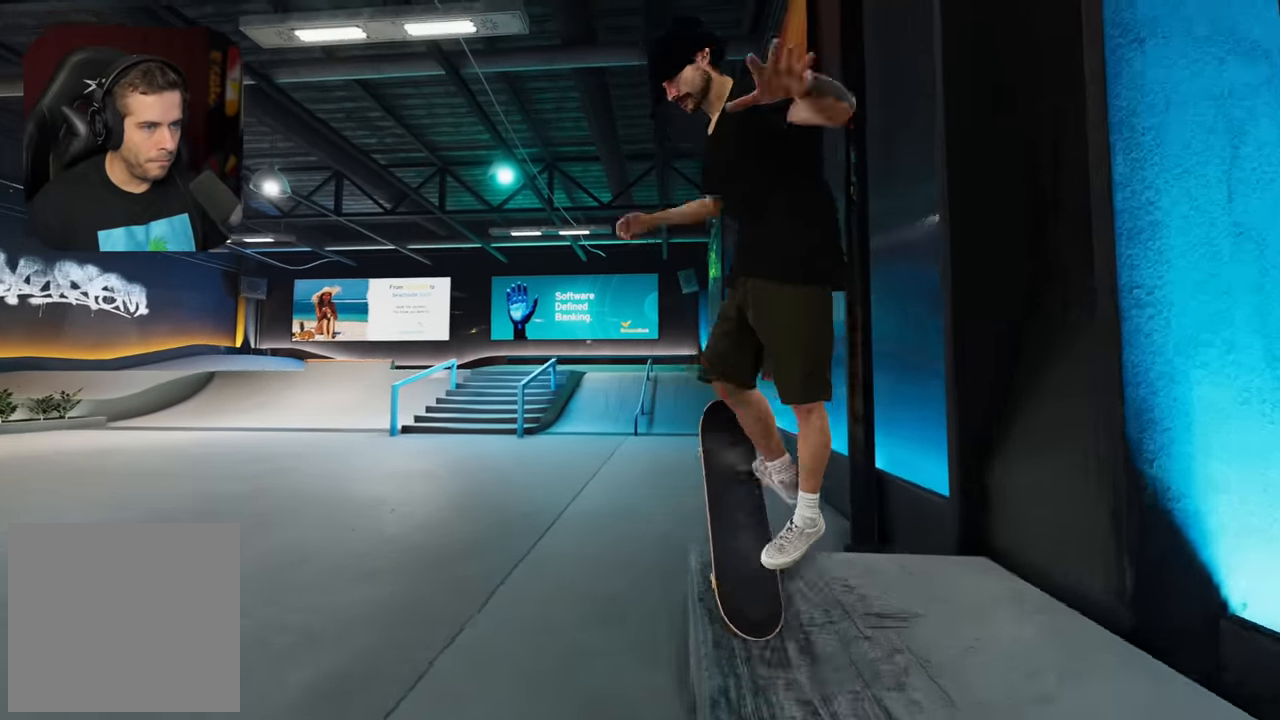
{"dt_ms": 500, "buttons": [], "left_stick": "center", "right_stick": "down-left", "events": [[84, "L2", "up"]]}
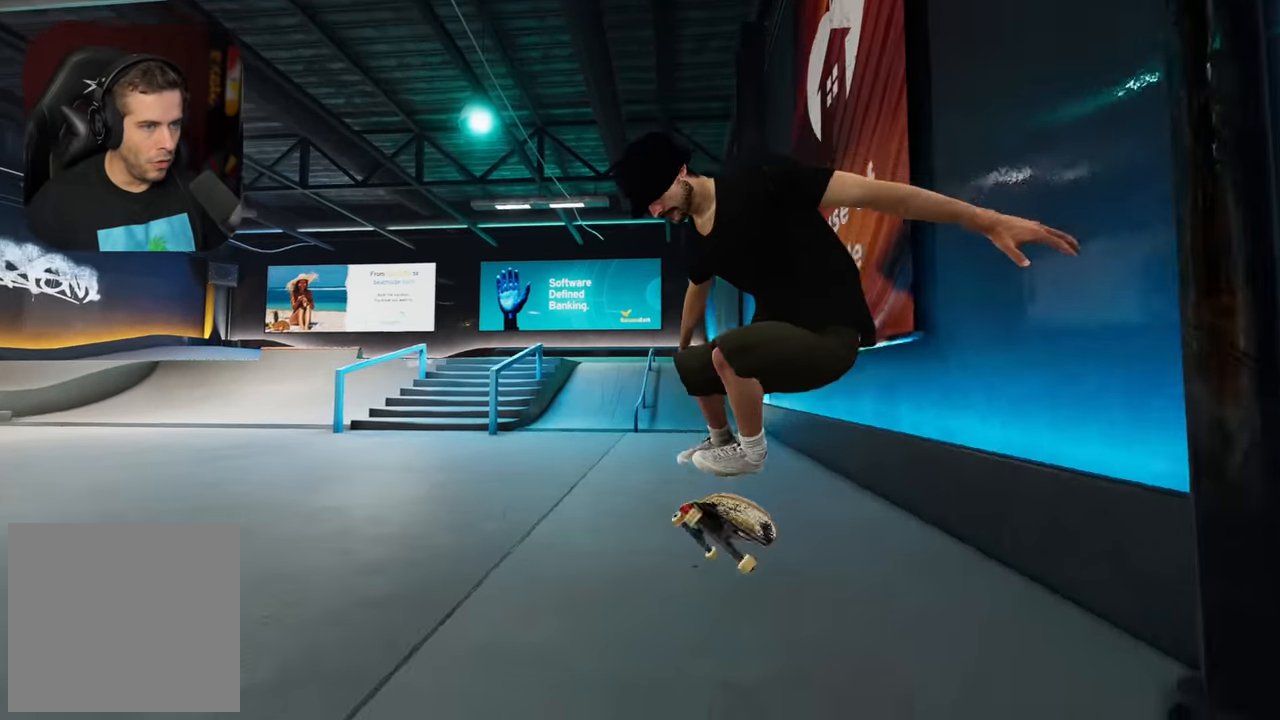
{"dt_ms": 500, "buttons": ["L2"], "left_stick": "center", "right_stick": "center", "events": [[250, "right_stick", "center"], [467, "L2", "down"]]}